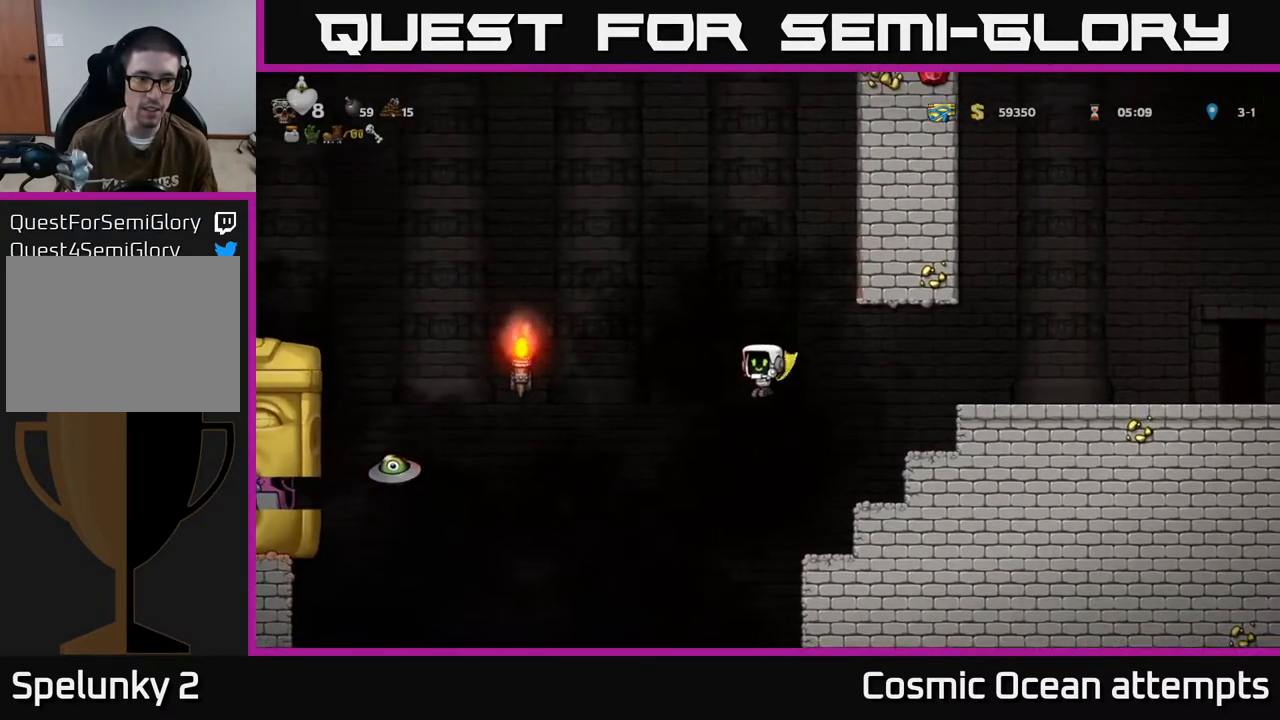
Gameplay with a controller (Xbox layout); each line is a JSON object with the inputs held at the frame after it. "events" lists button and stick changes between this image and that frame as [ms after this image, input, new state], when the widget could be followed in between. Not read: right_stick.
{"buttons": [], "left_stick": "center", "events": [[367, "A", "up"], [383, "DPAD_RIGHT", "up"]]}
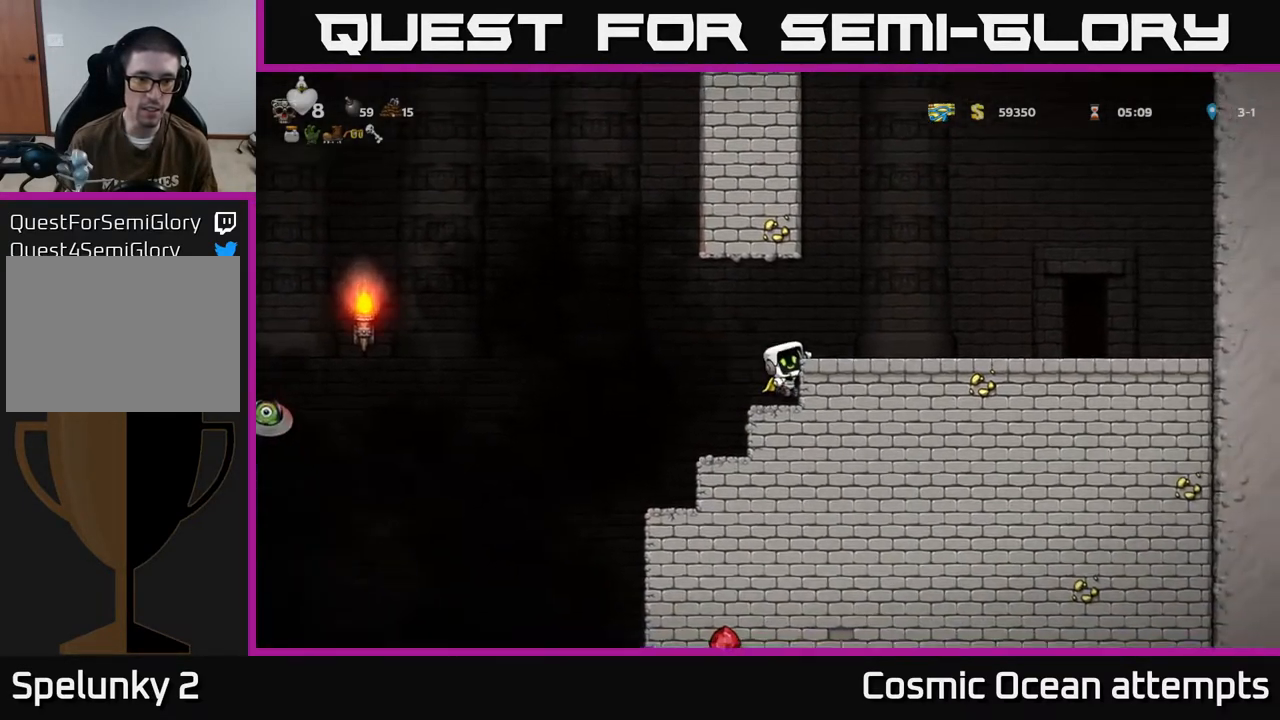
{"buttons": [], "left_stick": "center", "events": [[167, "A", "down"], [300, "A", "up"], [317, "DPAD_RIGHT", "down"], [417, "DPAD_RIGHT", "up"]]}
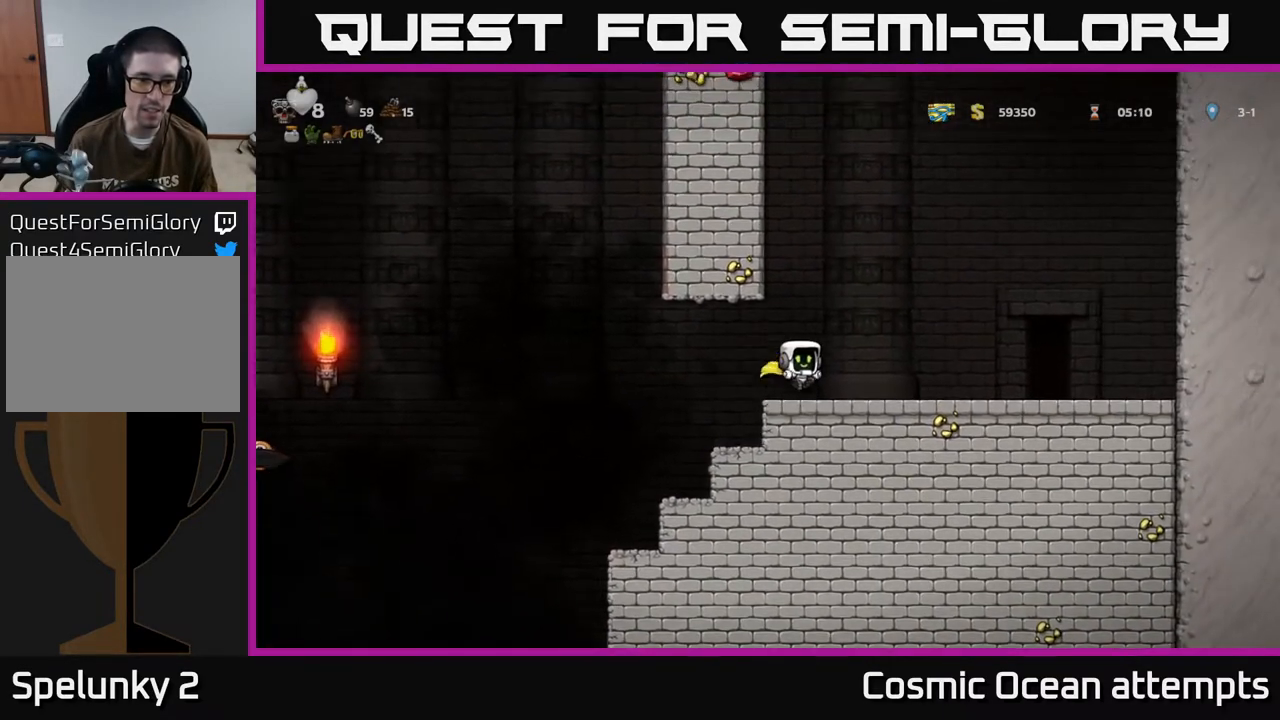
{"buttons": ["A", "DPAD_LEFT"], "left_stick": "center", "events": [[300, "DPAD_LEFT", "down"], [383, "A", "down"]]}
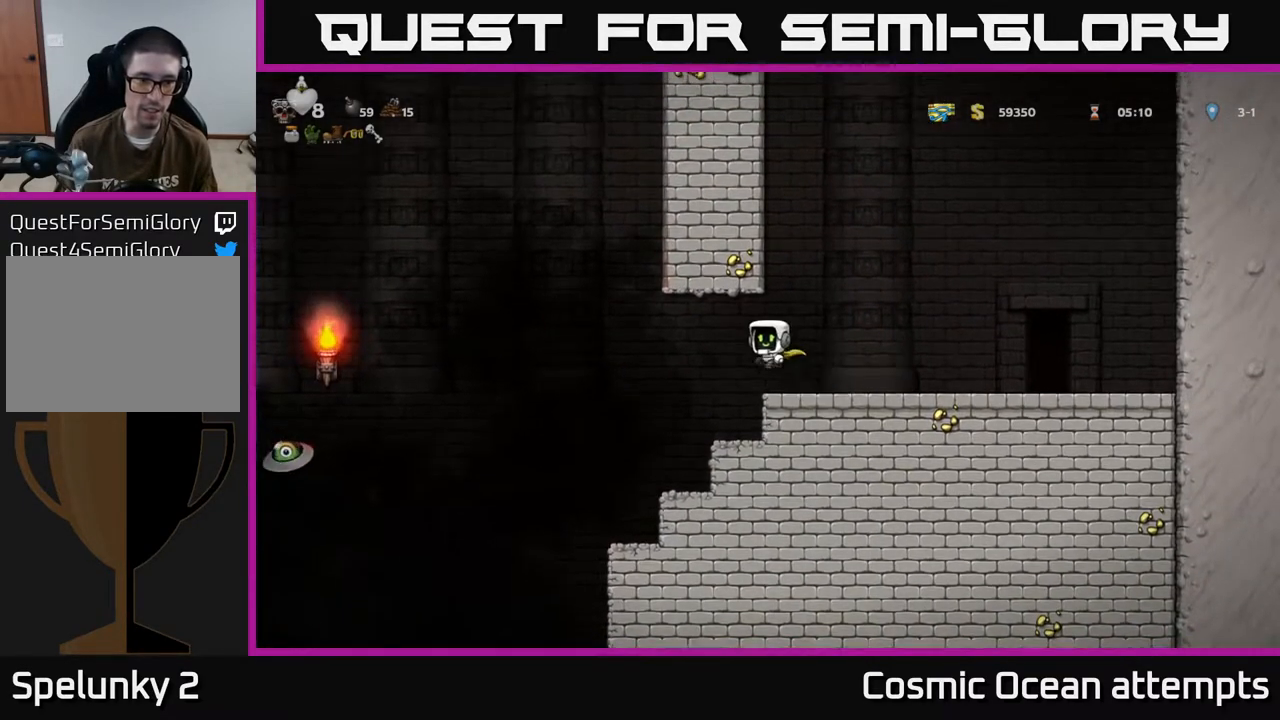
{"buttons": ["A", "DPAD_LEFT"], "left_stick": "center", "events": [[67, "A", "up"], [133, "A", "down"]]}
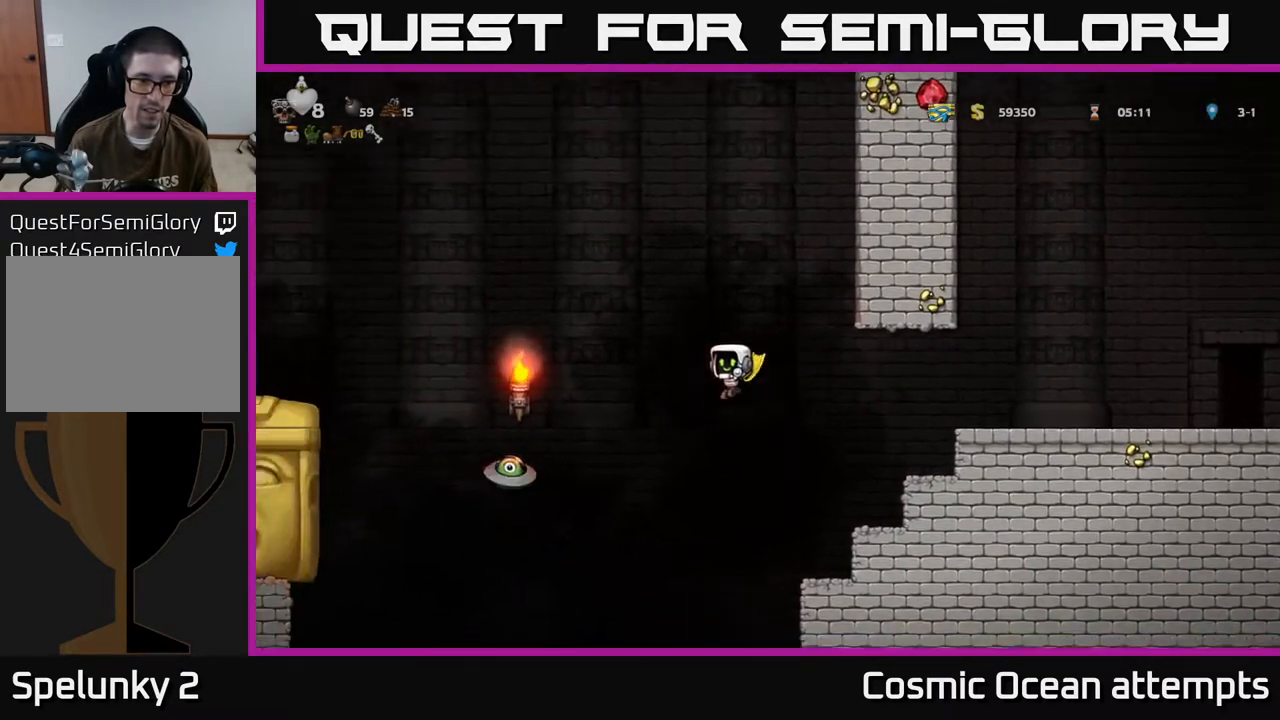
{"buttons": ["A", "DPAD_RIGHT"], "left_stick": "center", "events": [[383, "DPAD_LEFT", "up"], [433, "DPAD_RIGHT", "down"]]}
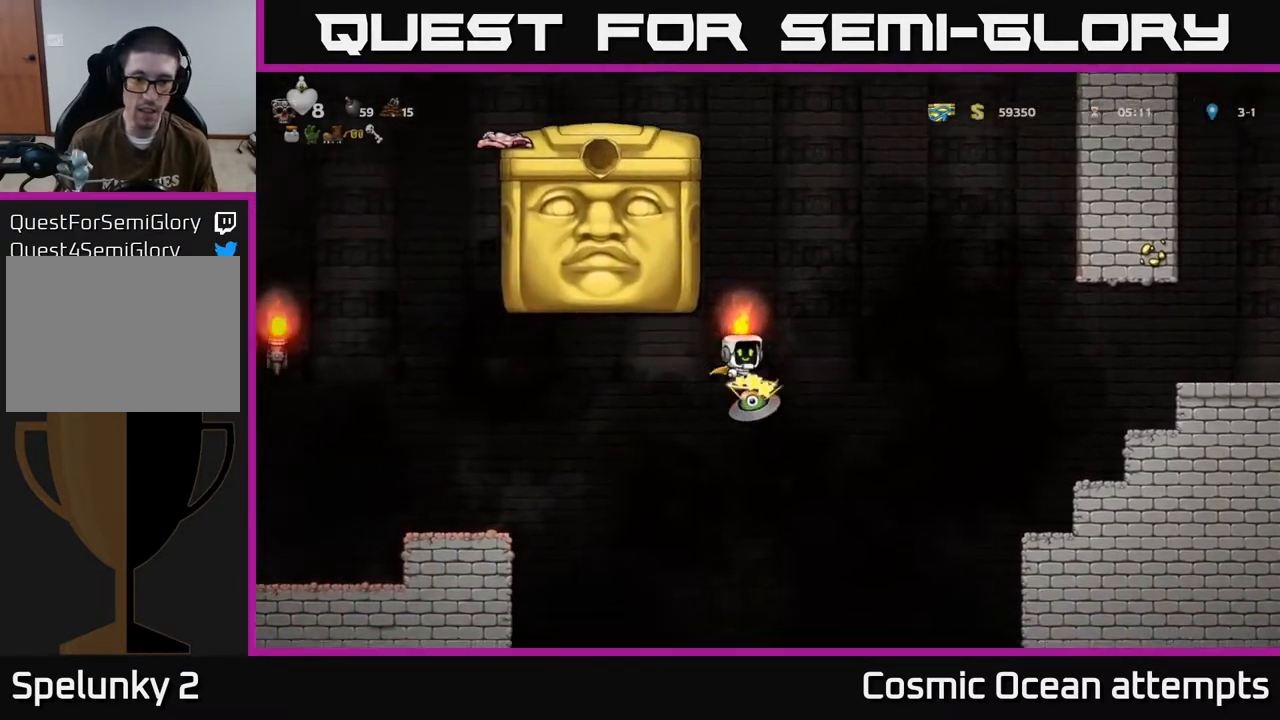
{"buttons": ["A", "DPAD_RIGHT"], "left_stick": "center", "events": [[367, "A", "up"], [417, "A", "down"]]}
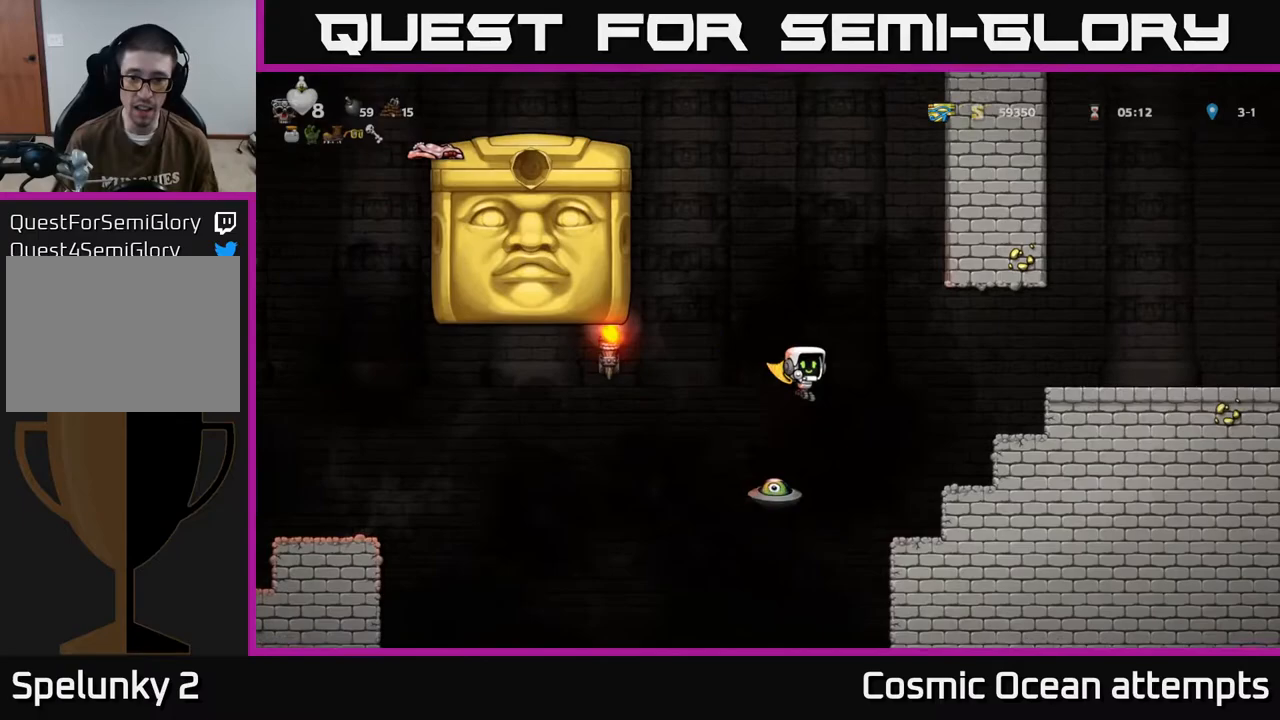
{"buttons": [], "left_stick": "center", "events": [[400, "A", "up"], [417, "DPAD_RIGHT", "up"]]}
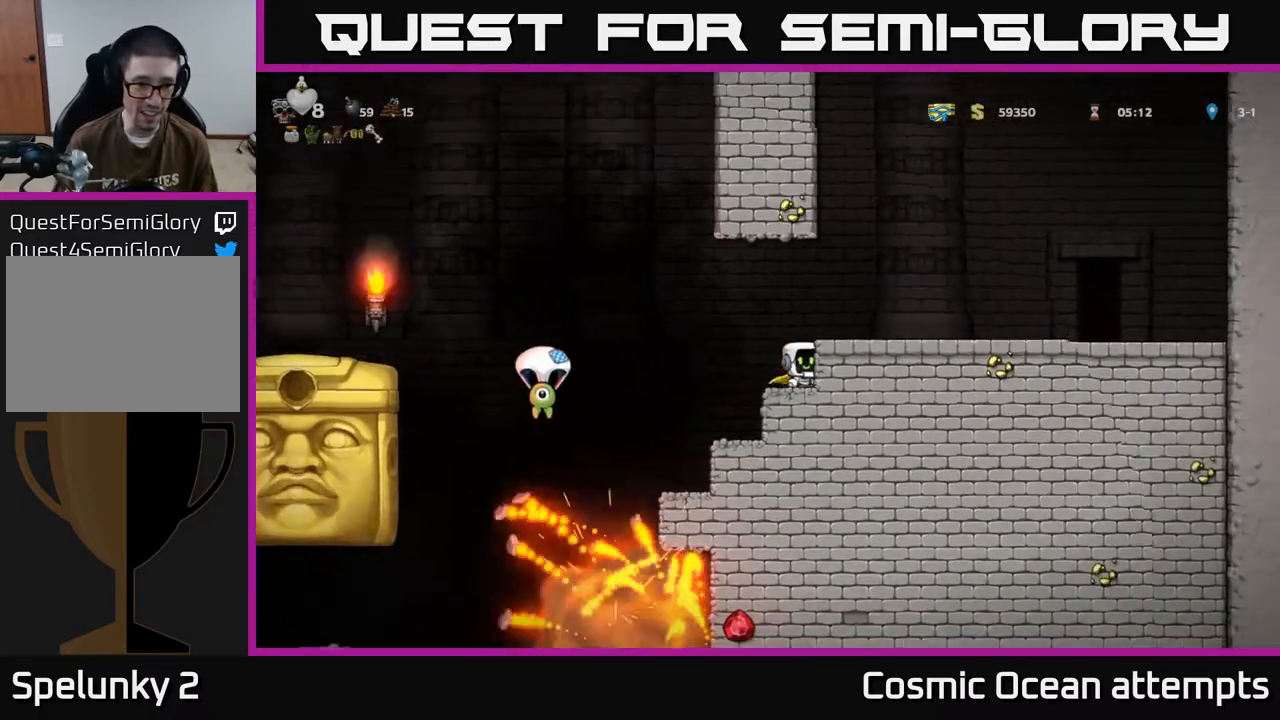
{"buttons": [], "left_stick": "center", "events": [[117, "DPAD_LEFT", "down"], [183, "A", "down"], [500, "A", "up"], [500, "DPAD_LEFT", "up"]]}
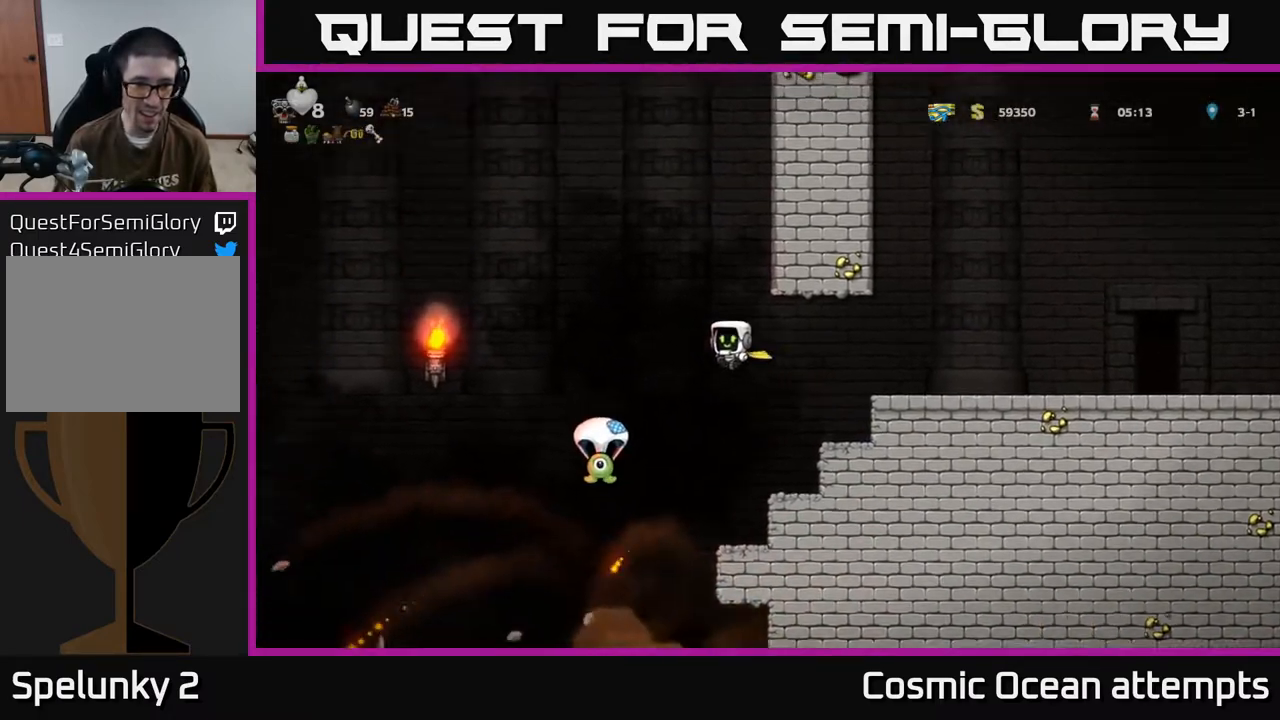
{"buttons": ["A"], "left_stick": "center", "events": [[83, "A", "down"], [117, "DPAD_LEFT", "down"], [250, "DPAD_LEFT", "up"]]}
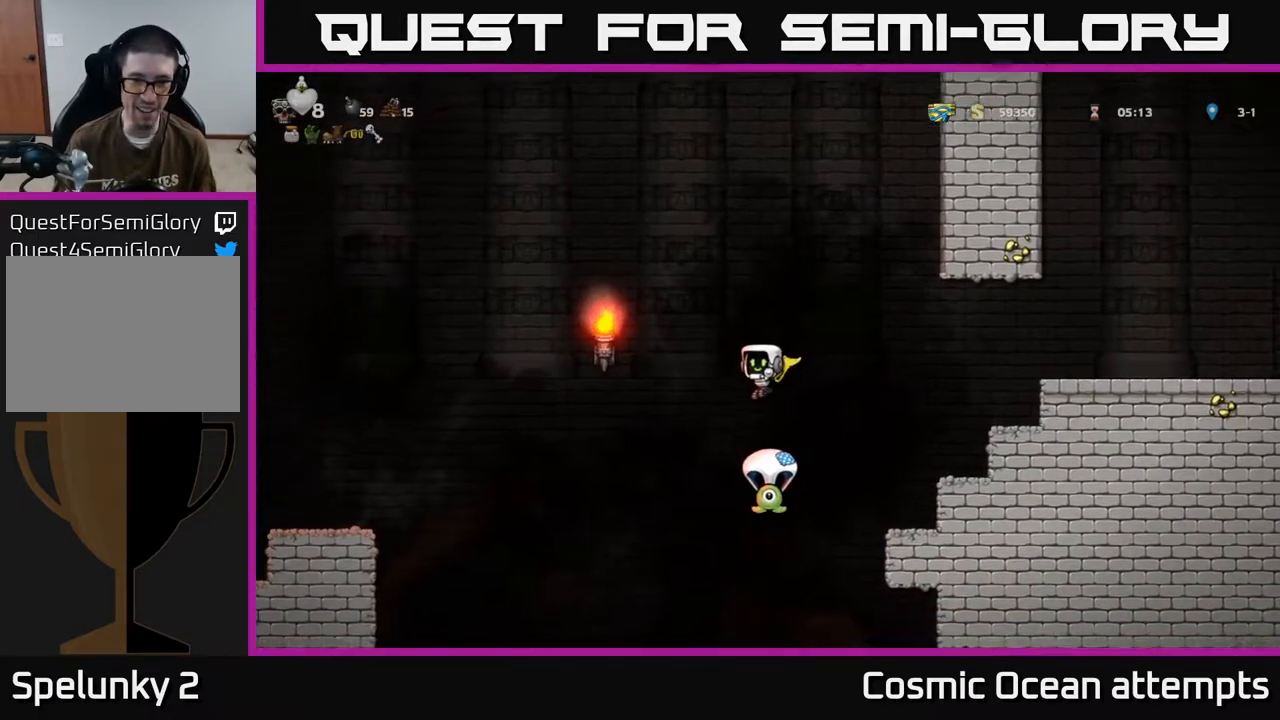
{"buttons": [], "left_stick": "center", "events": [[17, "A", "up"], [233, "DPAD_RIGHT", "down"], [250, "DPAD_RIGHT", "up"]]}
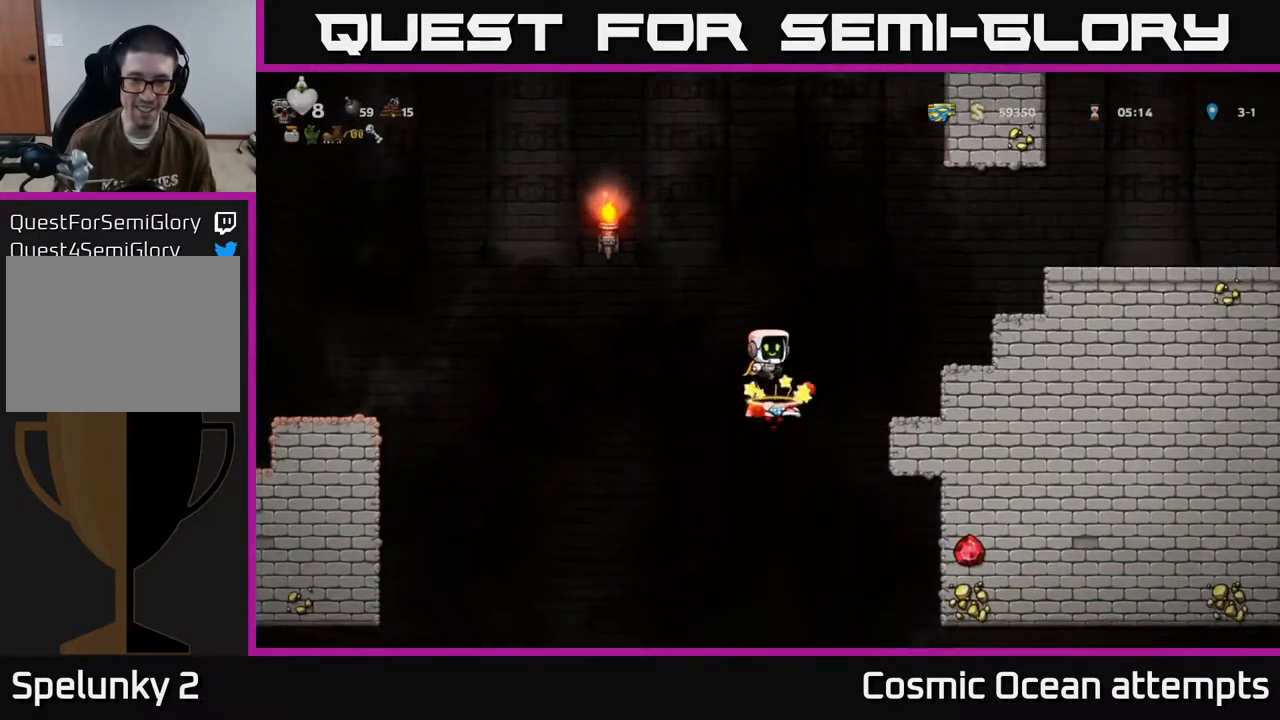
{"buttons": ["A", "DPAD_LEFT"], "left_stick": "center", "events": [[200, "DPAD_LEFT", "down"], [450, "A", "down"]]}
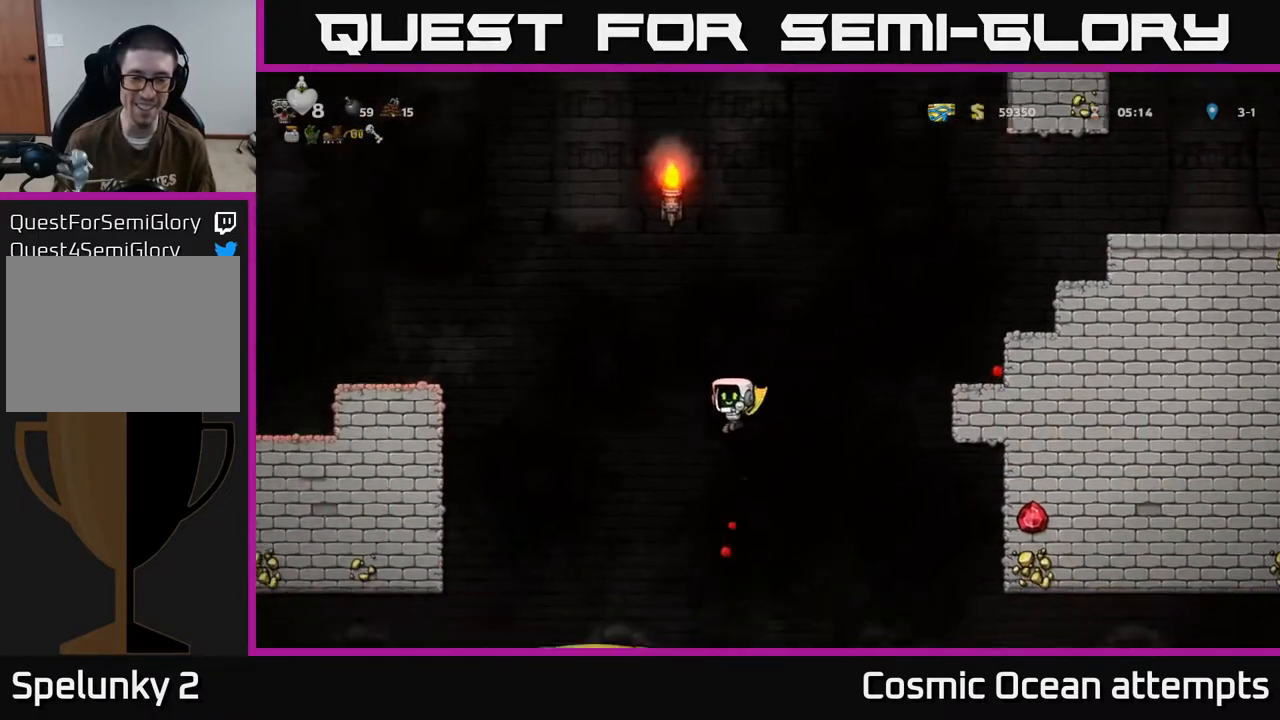
{"buttons": ["A"], "left_stick": "center", "events": [[67, "DPAD_LEFT", "up"]]}
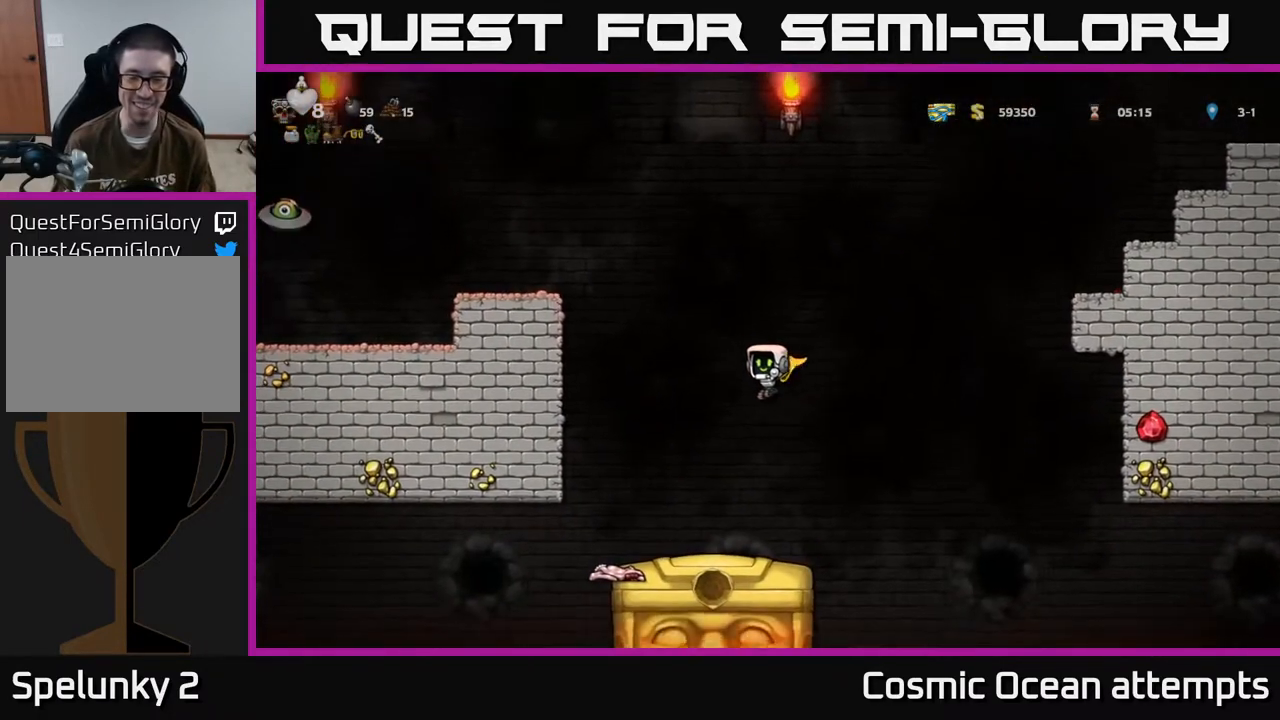
{"buttons": [], "left_stick": "center", "events": [[17, "A", "up"], [283, "DPAD_LEFT", "down"], [350, "DPAD_LEFT", "up"]]}
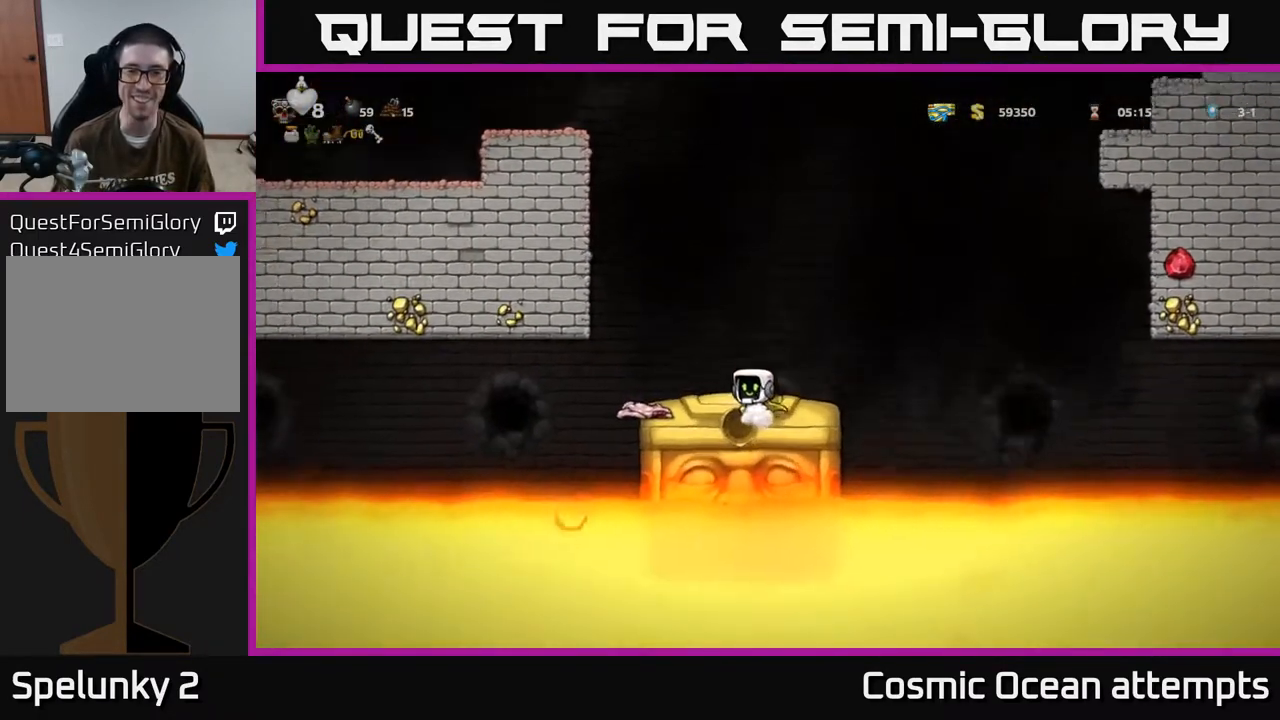
{"buttons": [], "left_stick": "center", "events": [[150, "DPAD_RIGHT", "down"], [183, "DPAD_RIGHT", "up"]]}
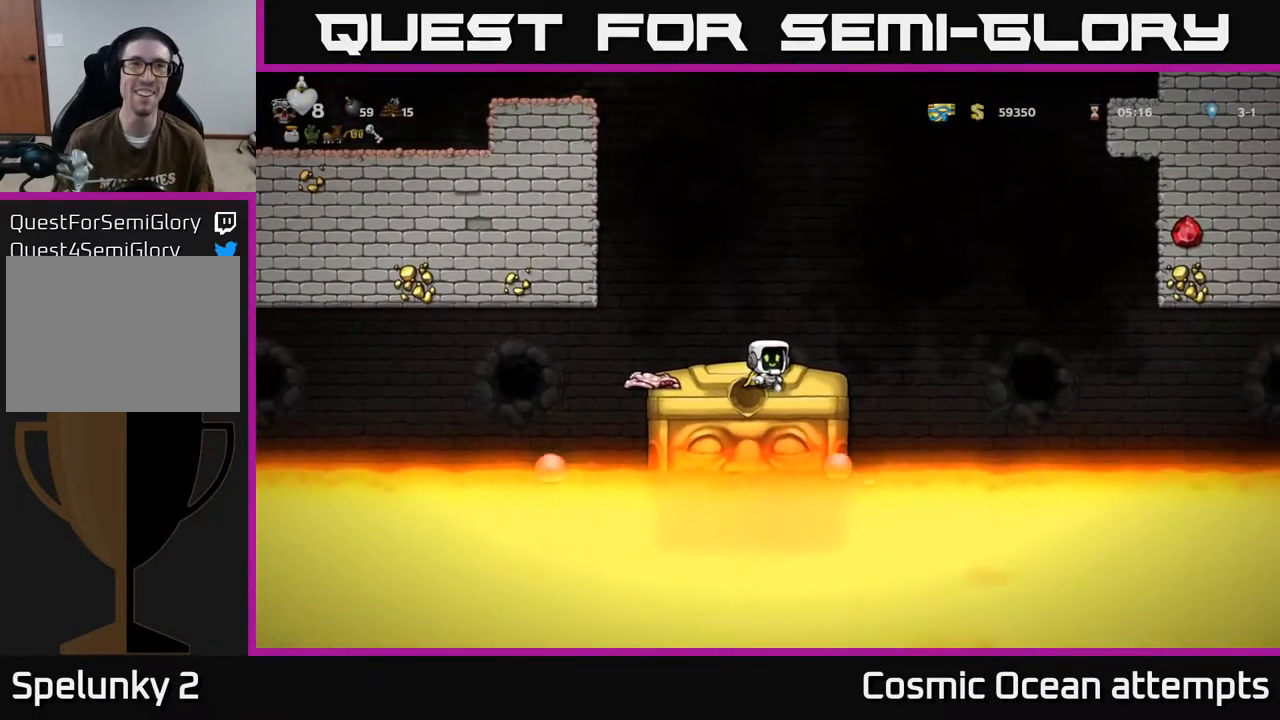
{"buttons": [], "left_stick": "center", "events": []}
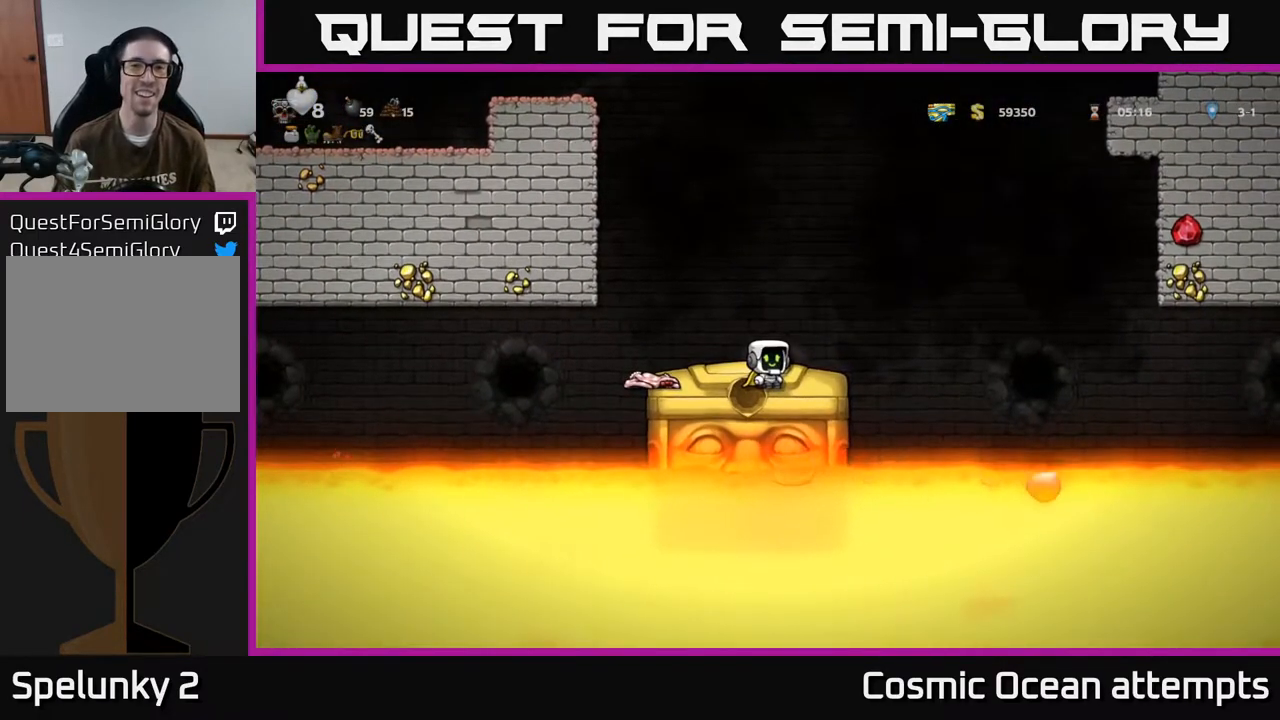
{"buttons": [], "left_stick": "center", "events": [[417, "DPAD_RIGHT", "down"], [450, "DPAD_RIGHT", "up"]]}
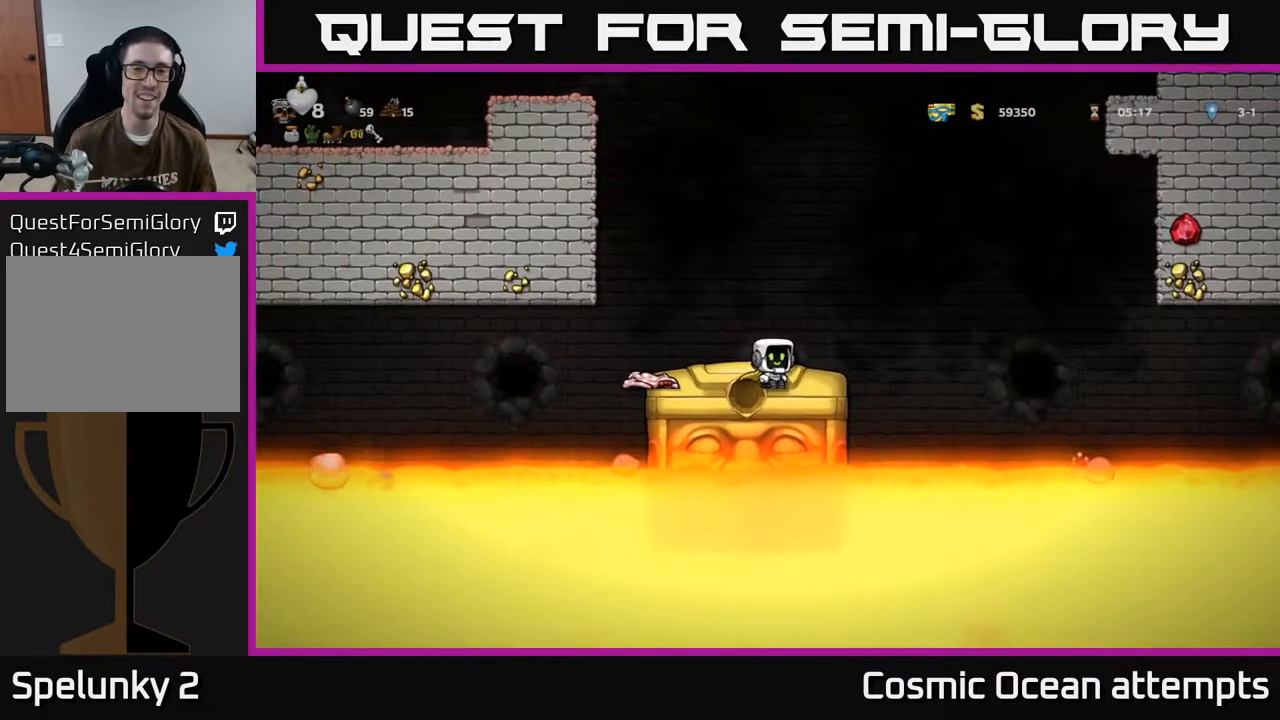
{"buttons": [], "left_stick": "center", "events": []}
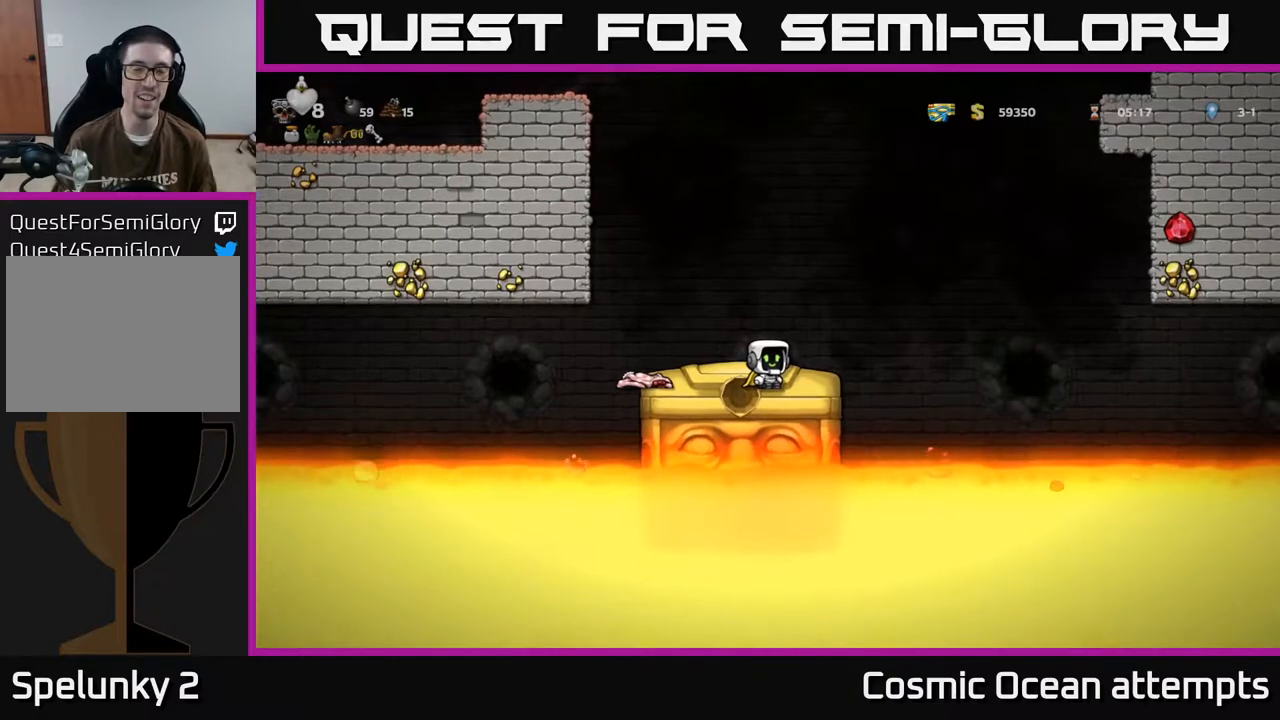
{"buttons": [], "left_stick": "center", "events": []}
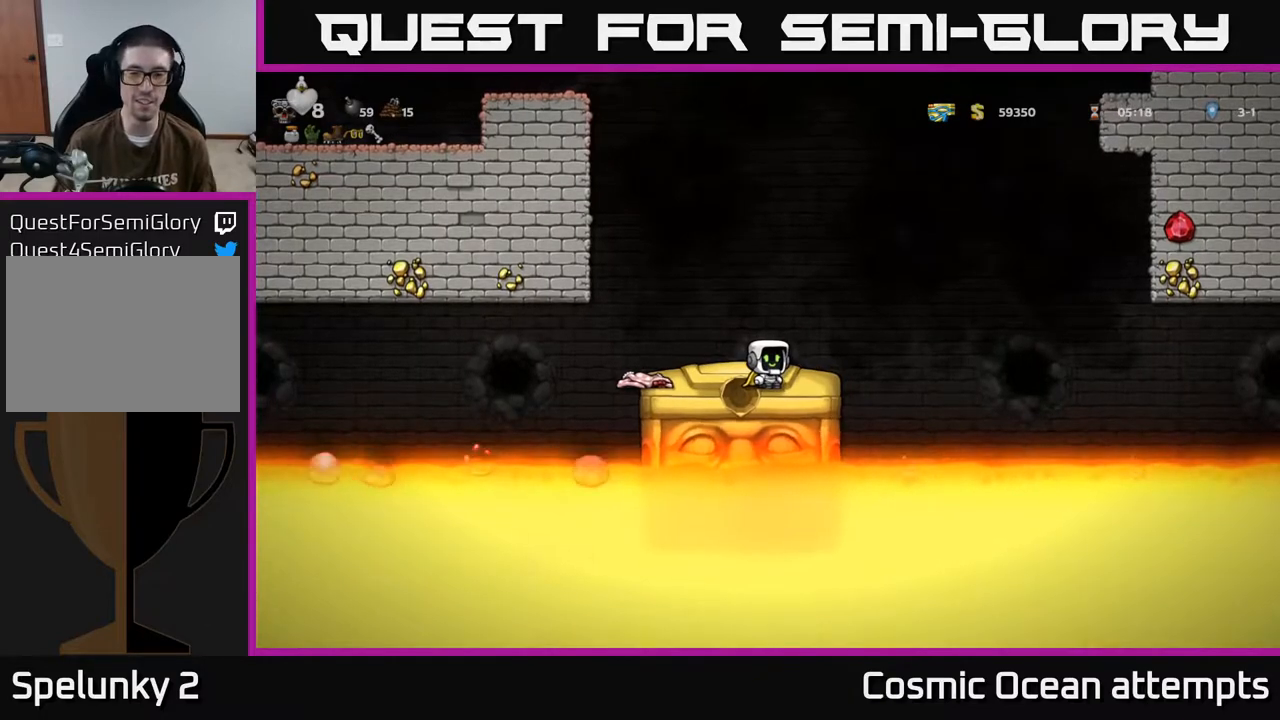
{"buttons": [], "left_stick": "center", "events": []}
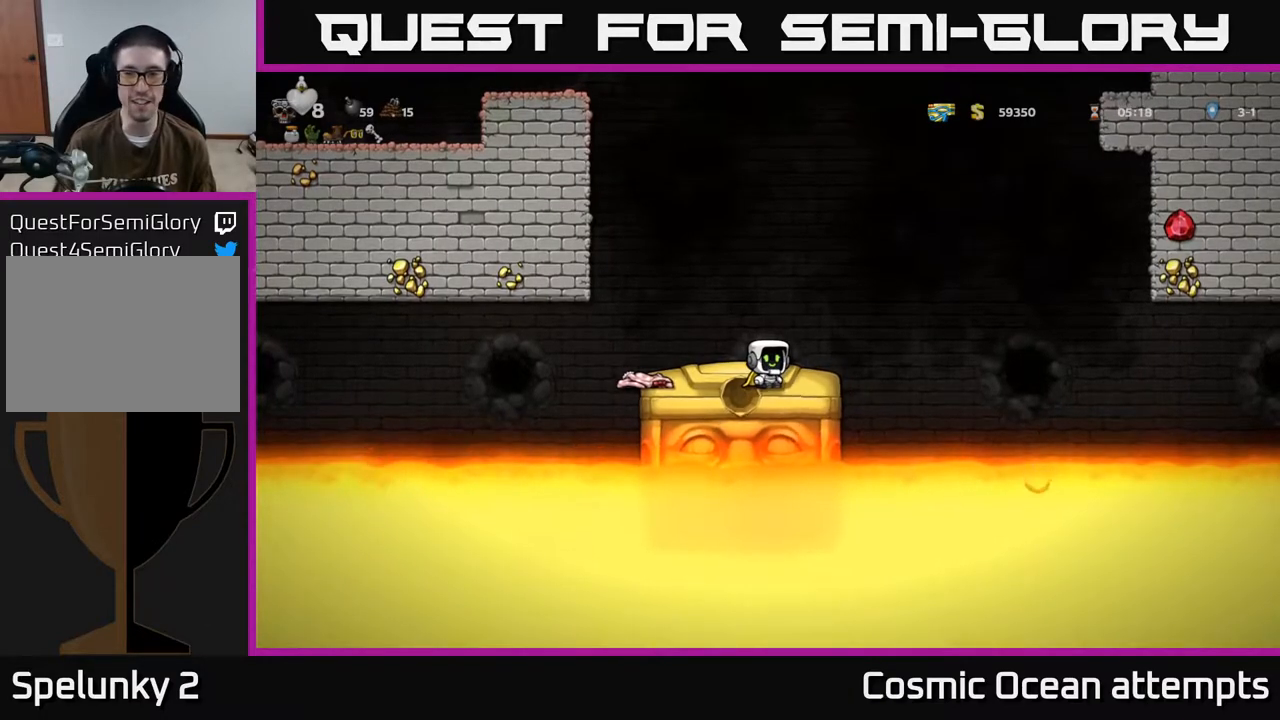
{"buttons": [], "left_stick": "center", "events": []}
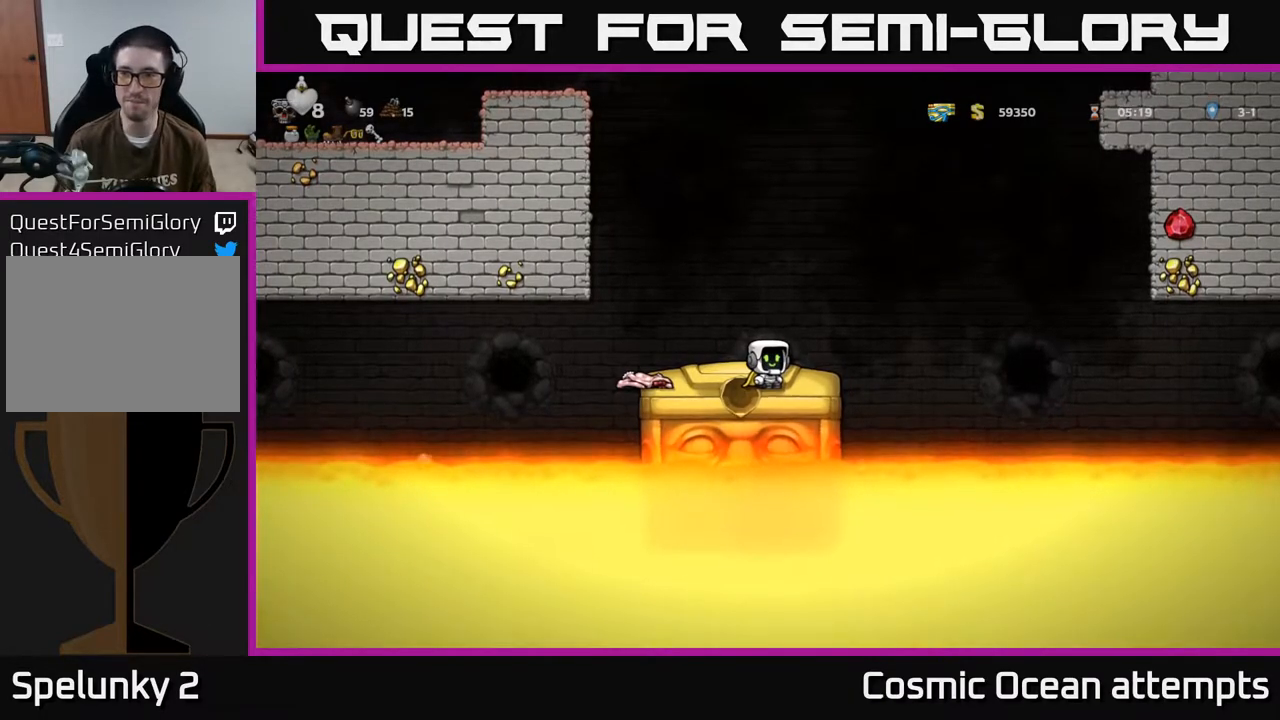
{"buttons": [], "left_stick": "center", "events": []}
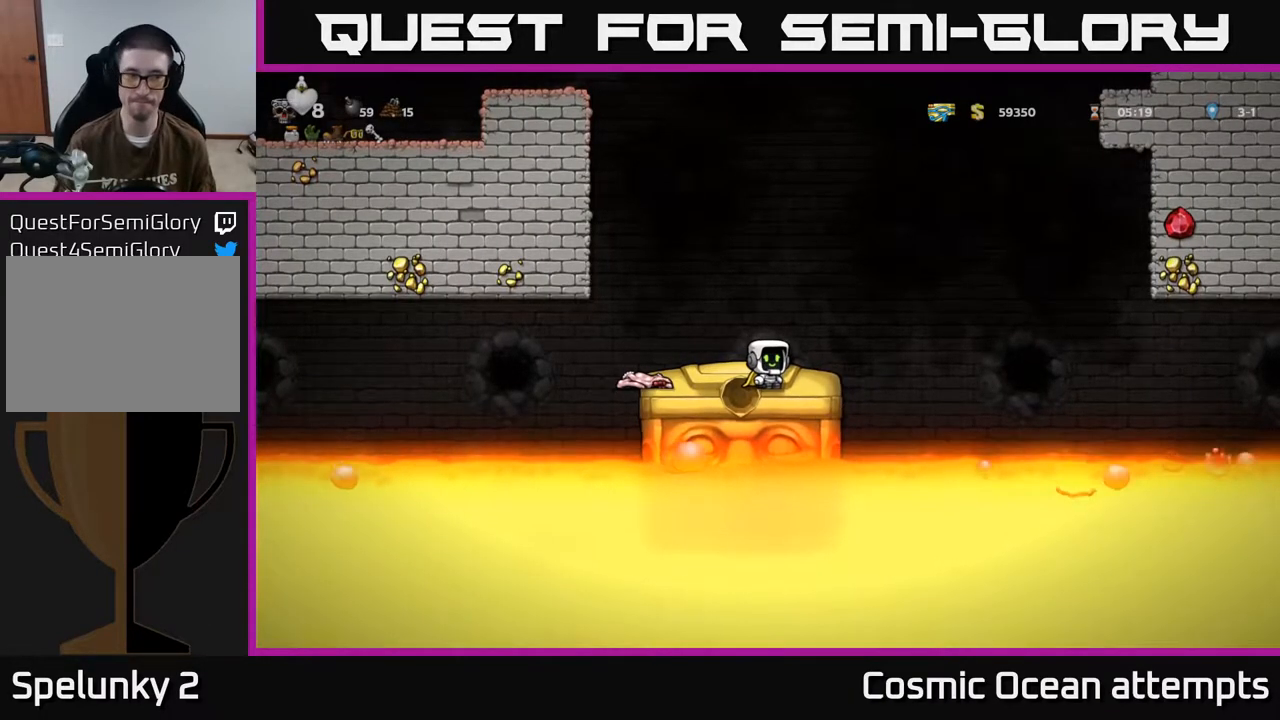
{"buttons": [], "left_stick": "center", "events": []}
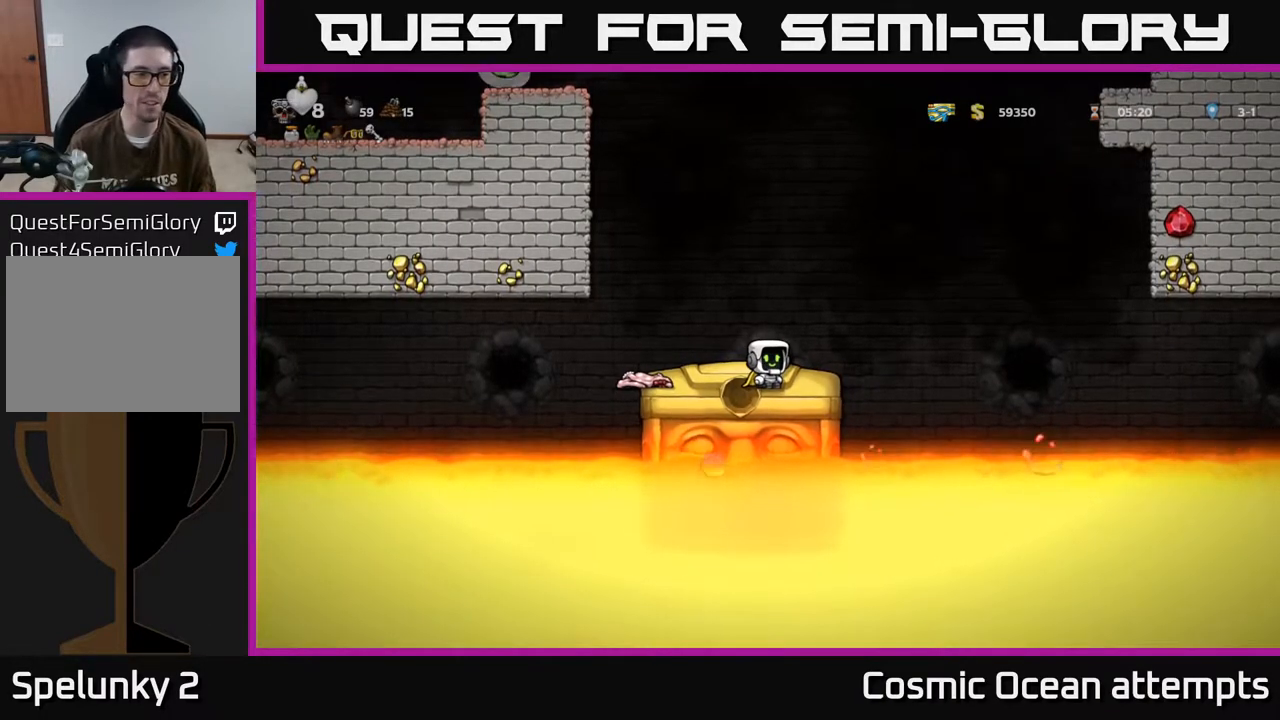
{"buttons": [], "left_stick": "center", "events": []}
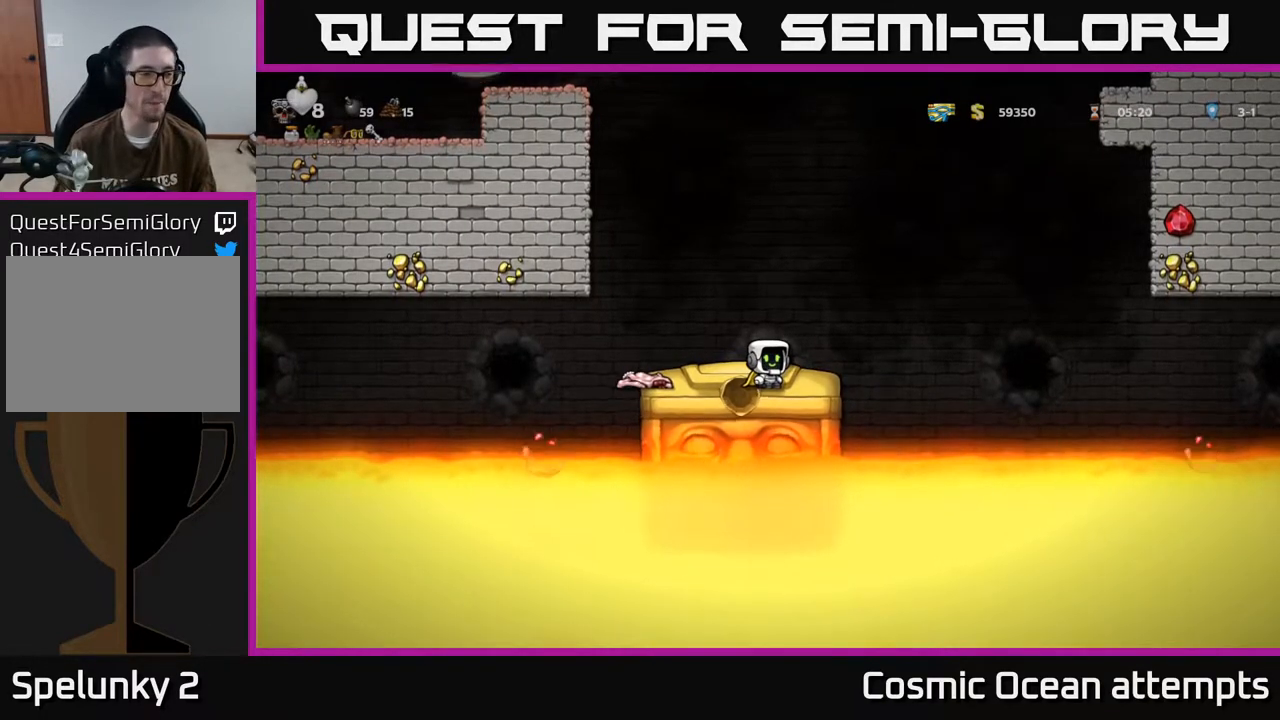
{"buttons": [], "left_stick": "center", "events": []}
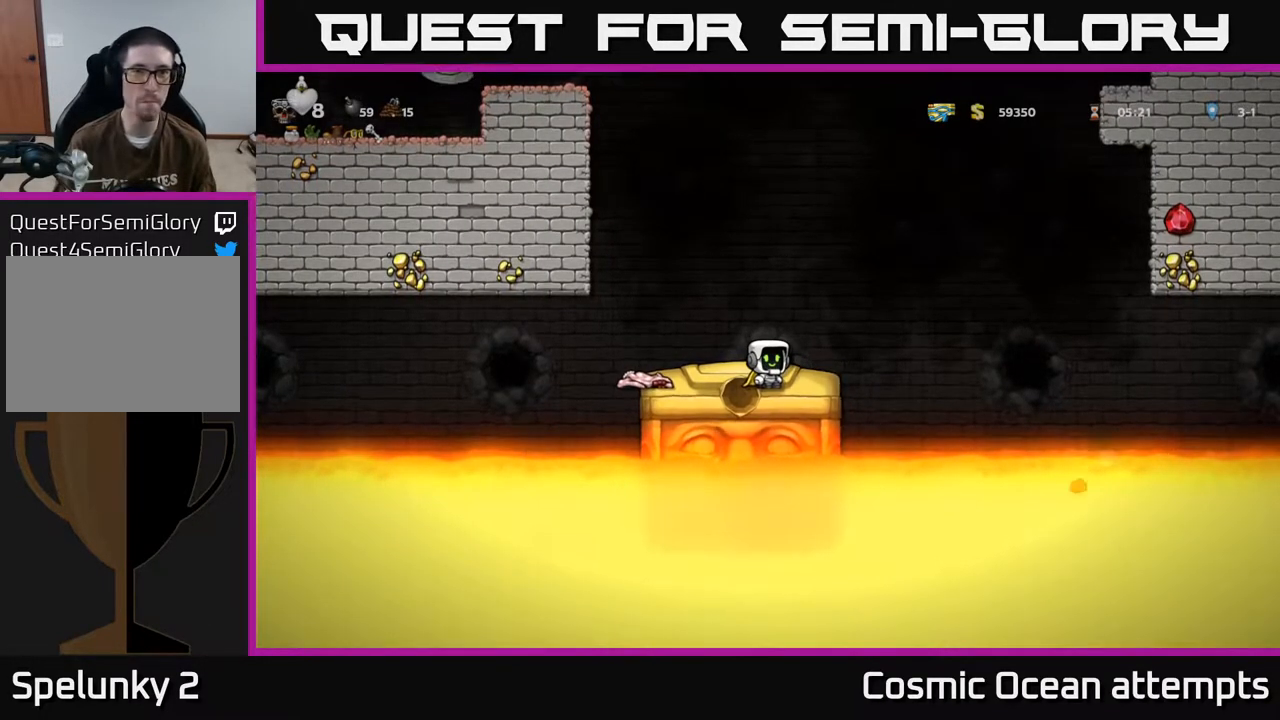
{"buttons": [], "left_stick": "center", "events": [[233, "DPAD_RIGHT", "down"], [250, "DPAD_RIGHT", "up"]]}
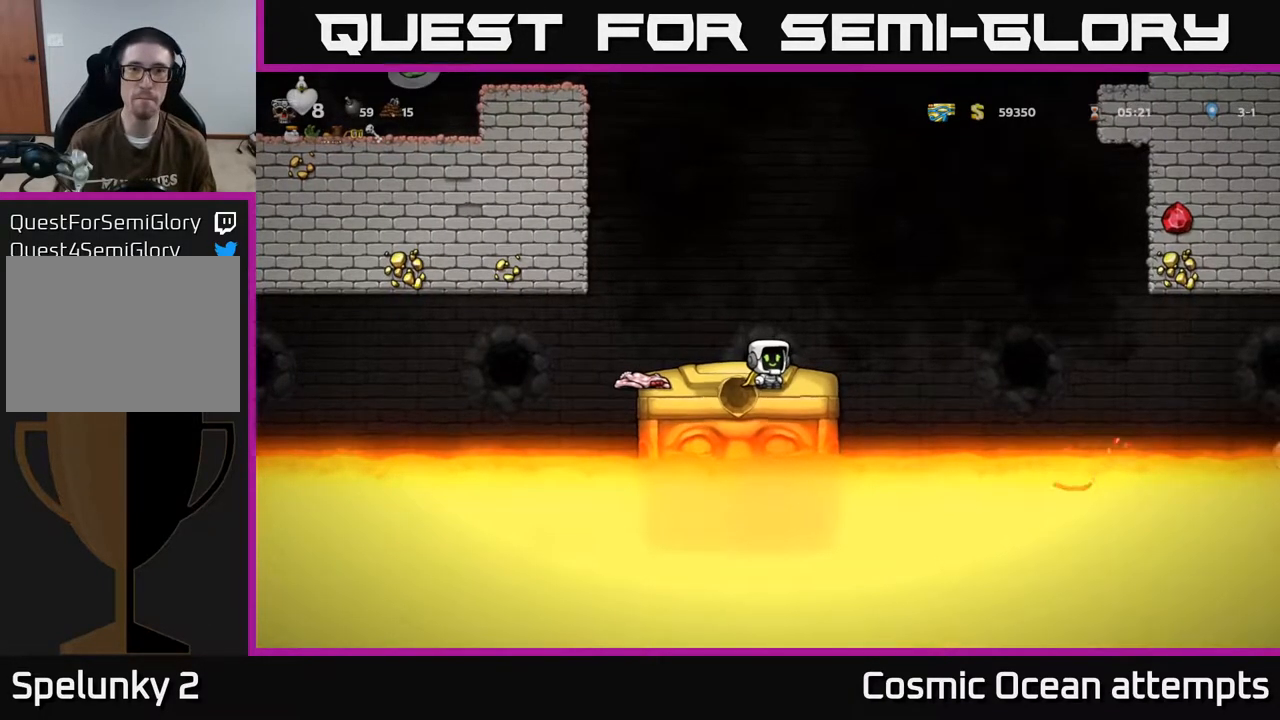
{"buttons": ["DPAD_RIGHT"], "left_stick": "center", "events": [[17, "DPAD_LEFT", "down"], [67, "DPAD_LEFT", "up"], [483, "DPAD_RIGHT", "down"]]}
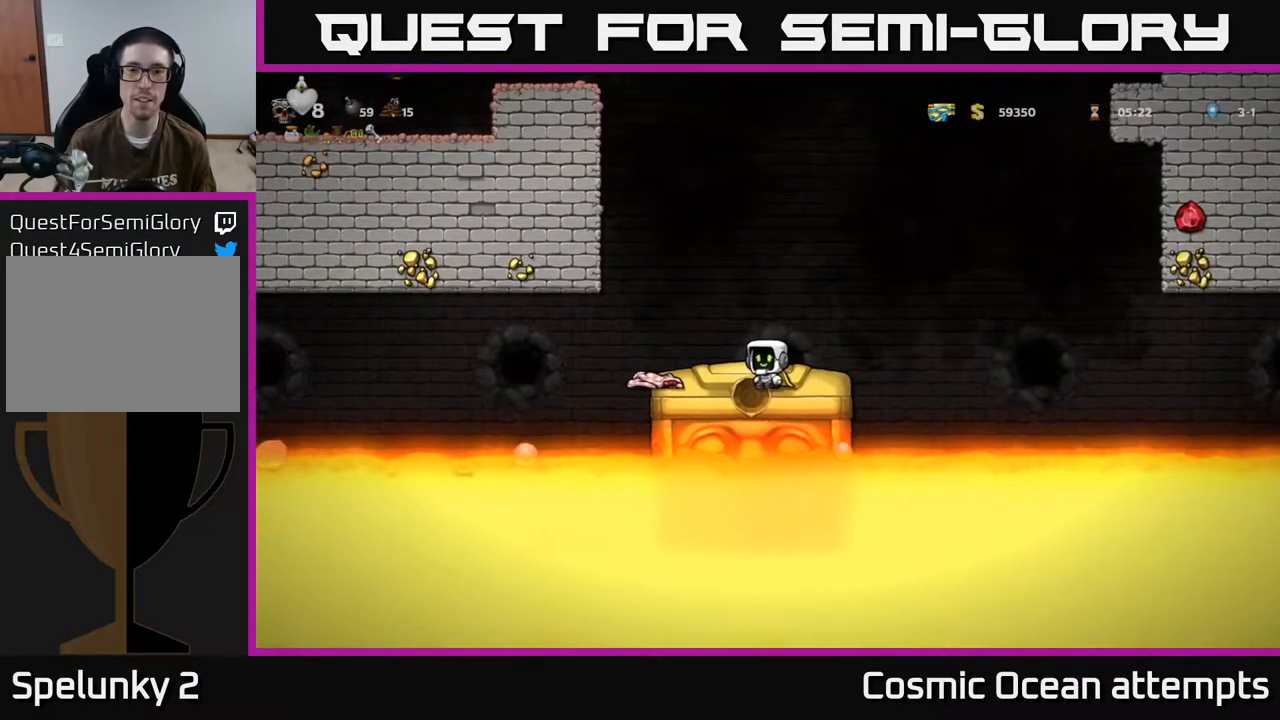
{"buttons": [], "left_stick": "center", "events": [[17, "DPAD_RIGHT", "up"]]}
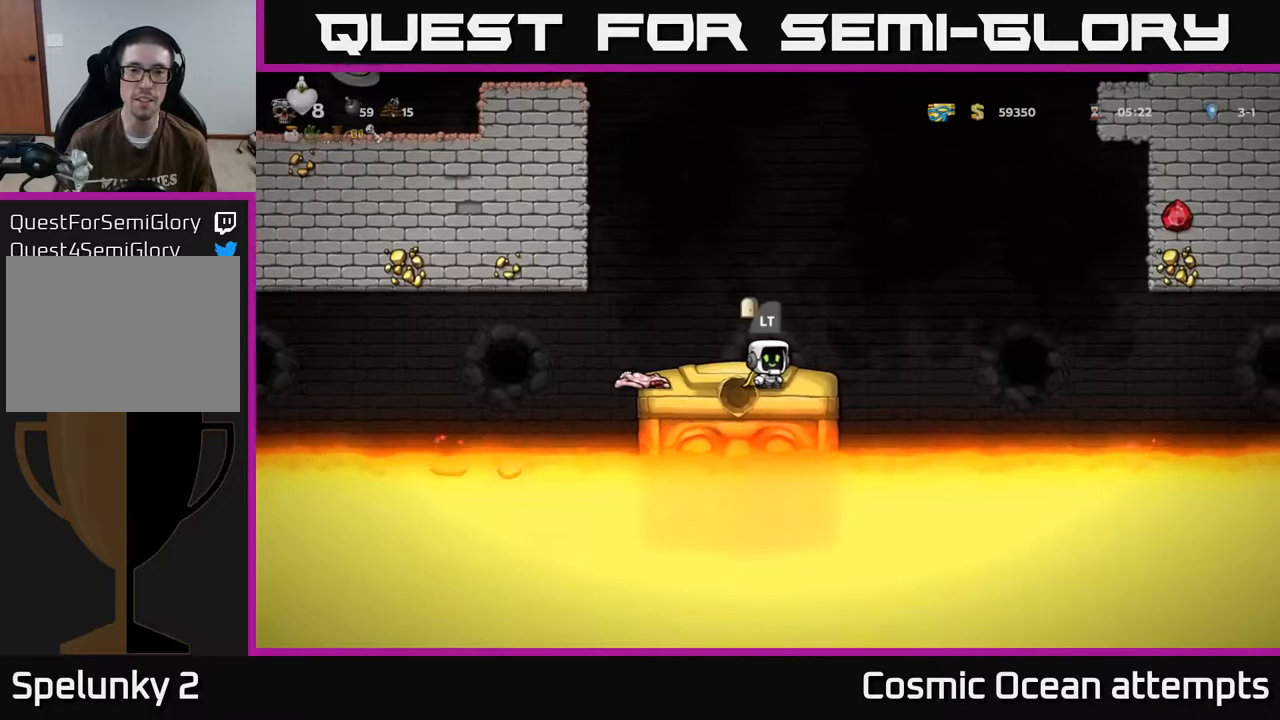
{"buttons": [], "left_stick": "center", "events": [[33, "L2", "down"], [117, "L2", "up"]]}
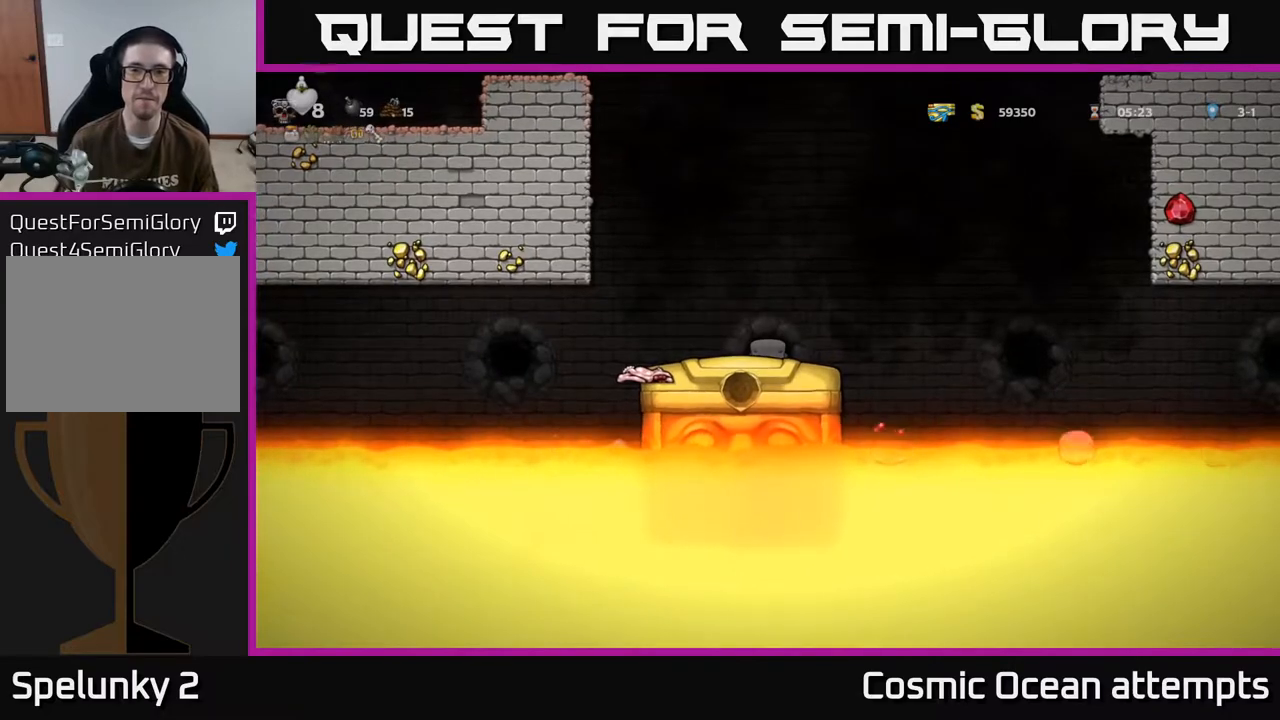
{"buttons": [], "left_stick": "center", "events": []}
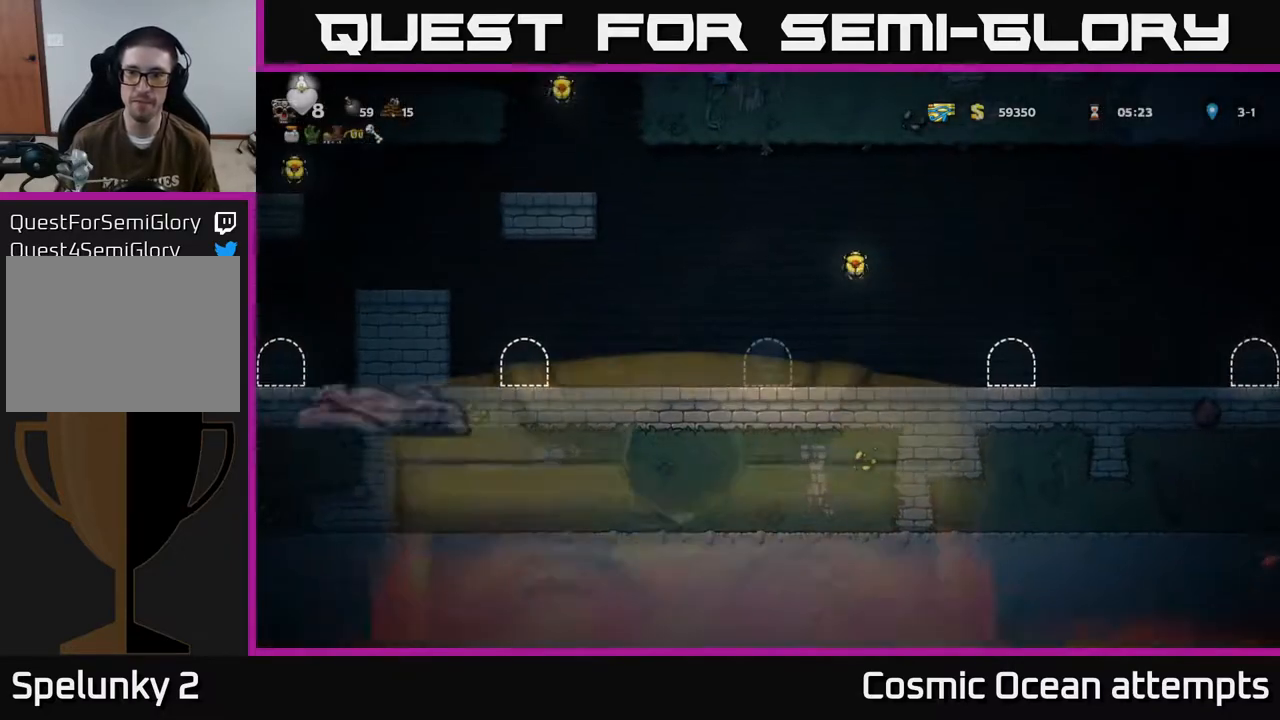
{"buttons": [], "left_stick": "center", "events": []}